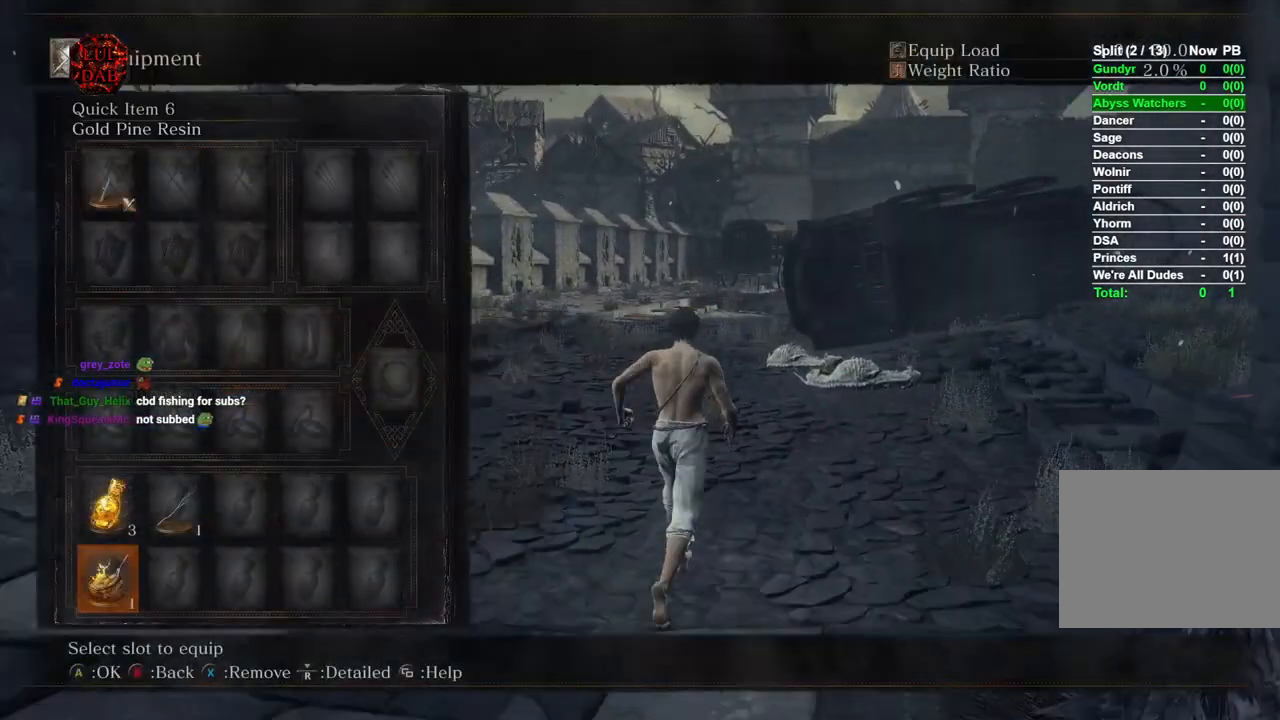
Gameplay with a controller (PlayStation layout); each line is a JSON object with the inputs held at the frame after it. "events" lists button and stick changes between this image and that frame as [ms after this image, input, new state], when the widget could be followed in between.
{"buttons": ["DPAD_RIGHT"], "left_stick": "up", "right_stick": "center", "events": [[67, "DPAD_UP", "up"], [200, "DPAD_UP", "down"], [283, "DPAD_UP", "up"], [400, "DPAD_RIGHT", "down"]]}
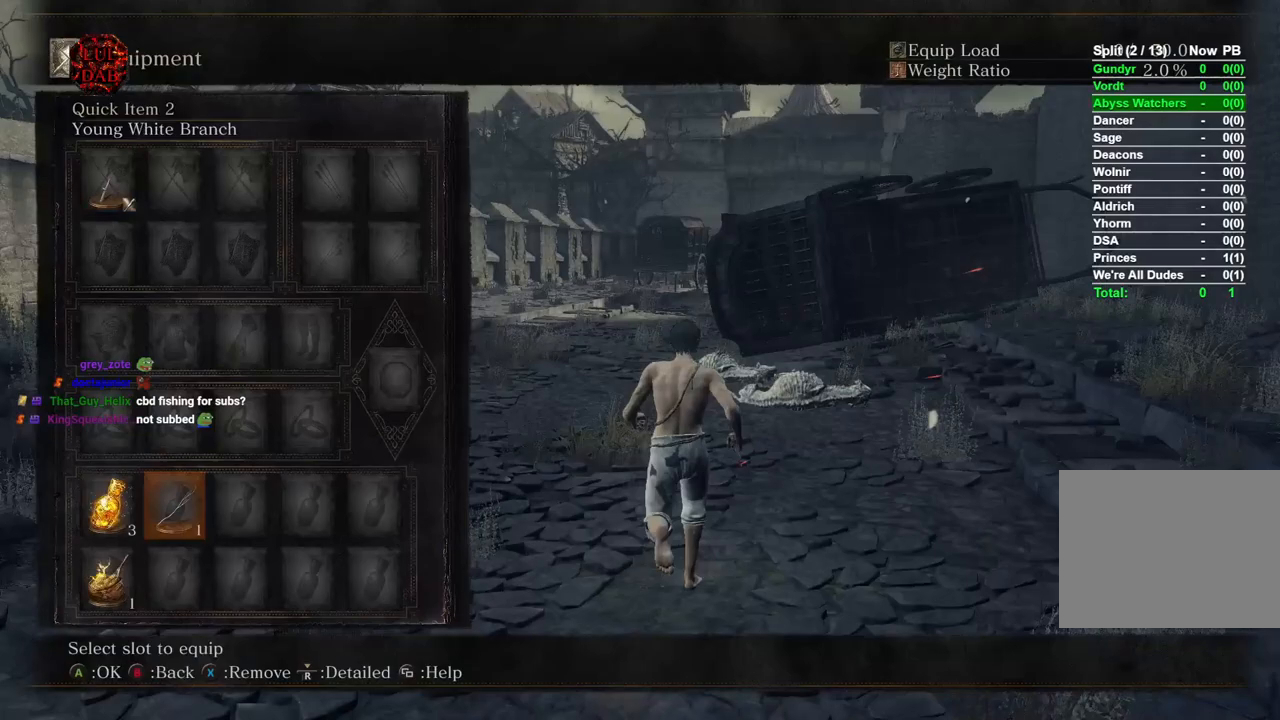
{"buttons": [], "left_stick": "up", "right_stick": "center", "events": [[17, "DPAD_RIGHT", "up"], [100, "DPAD_RIGHT", "down"], [217, "CROSS", "down"], [217, "DPAD_RIGHT", "up"], [333, "CROSS", "up"]]}
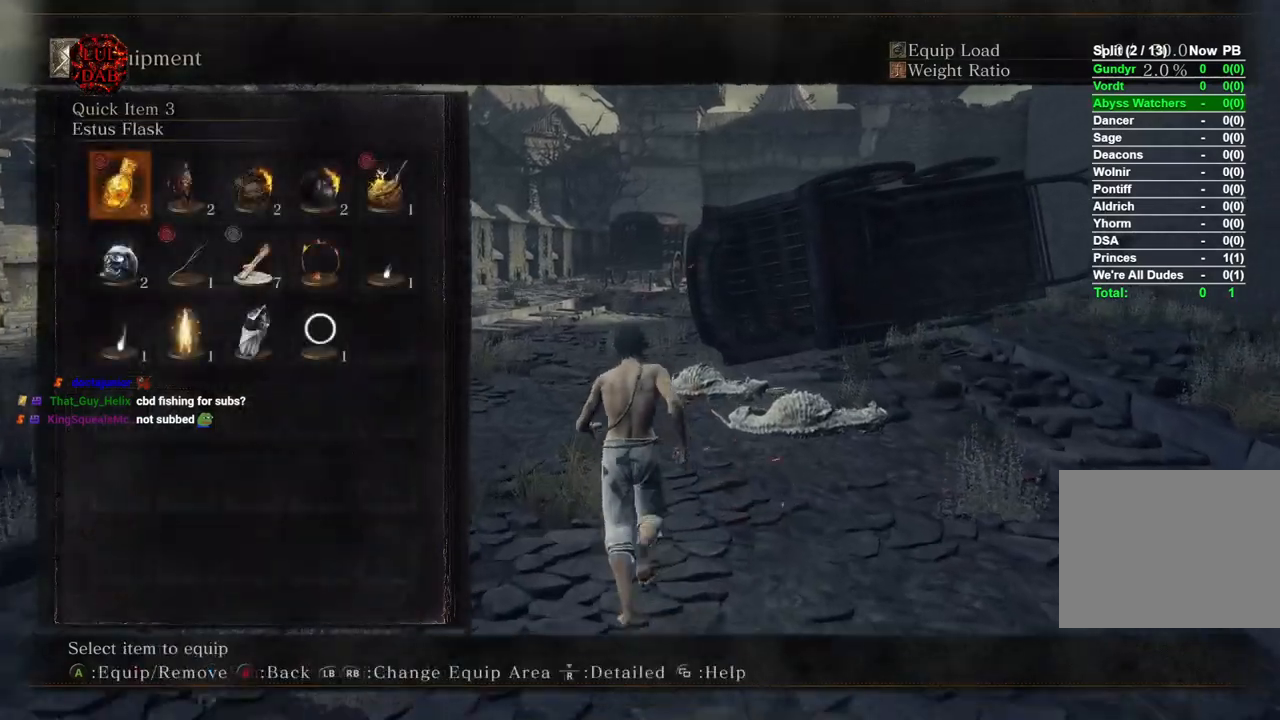
{"buttons": ["CROSS"], "left_stick": "up", "right_stick": "center", "events": [[167, "DPAD_DOWN", "down"], [300, "DPAD_DOWN", "up"], [400, "CROSS", "down"]]}
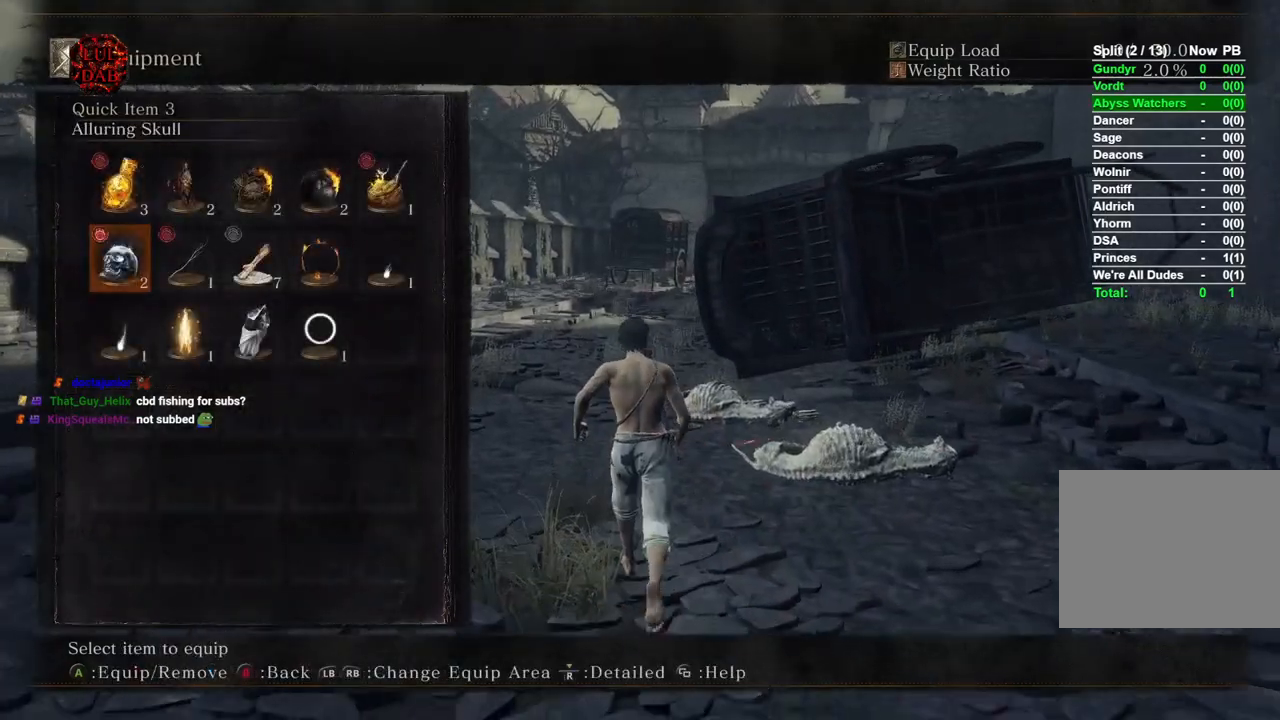
{"buttons": [], "left_stick": "up", "right_stick": "center", "events": [[50, "CROSS", "up"]]}
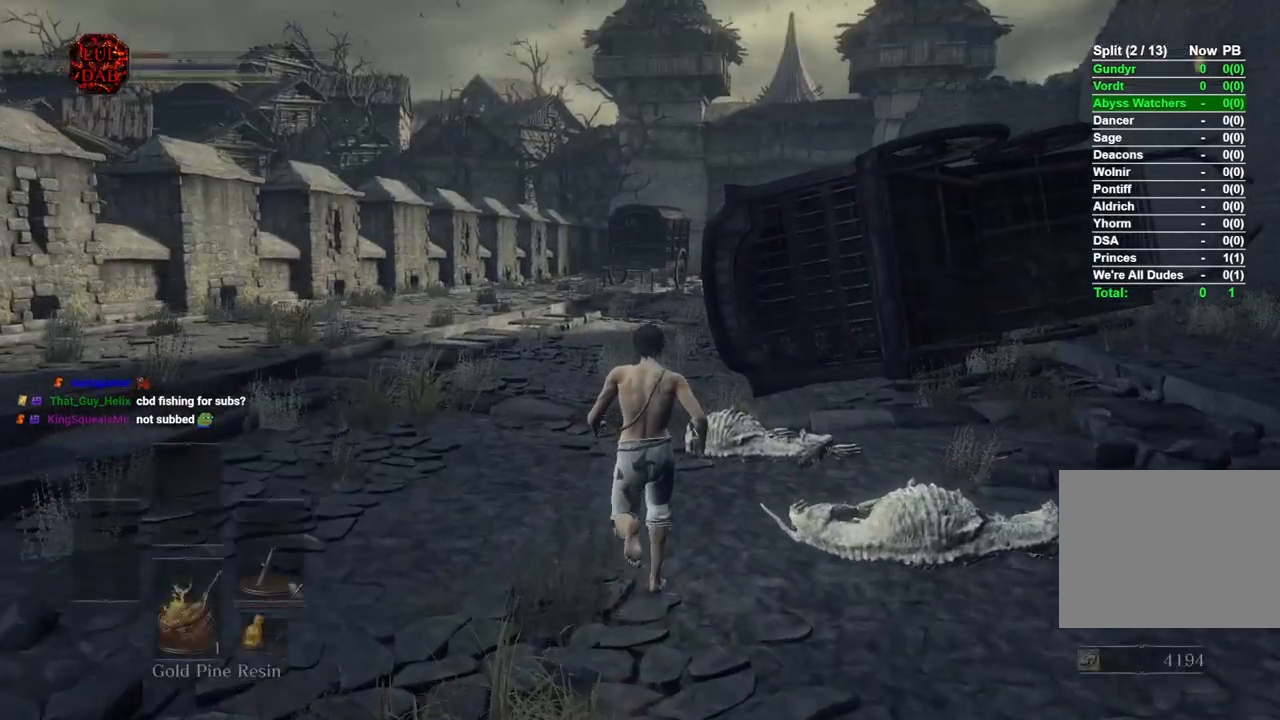
{"buttons": ["CIRCLE"], "left_stick": "up", "right_stick": "center", "events": [[267, "CIRCLE", "down"]]}
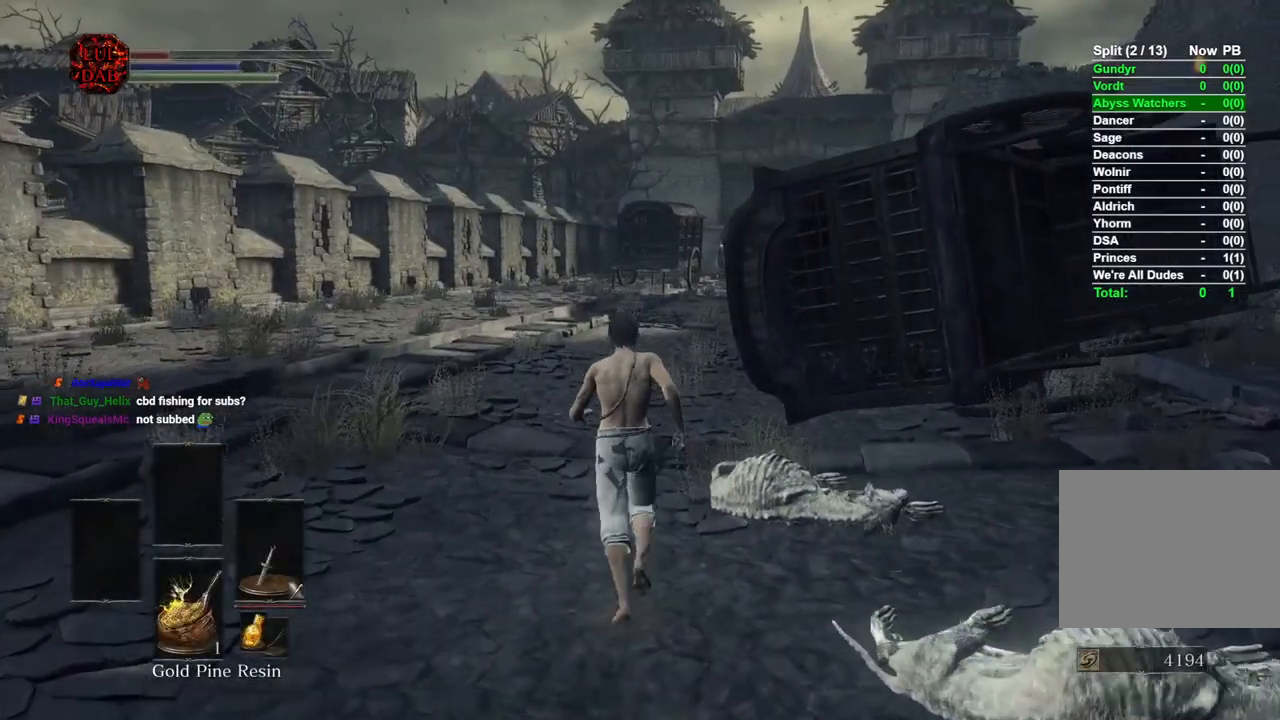
{"buttons": ["CIRCLE"], "left_stick": "up", "right_stick": "center", "events": []}
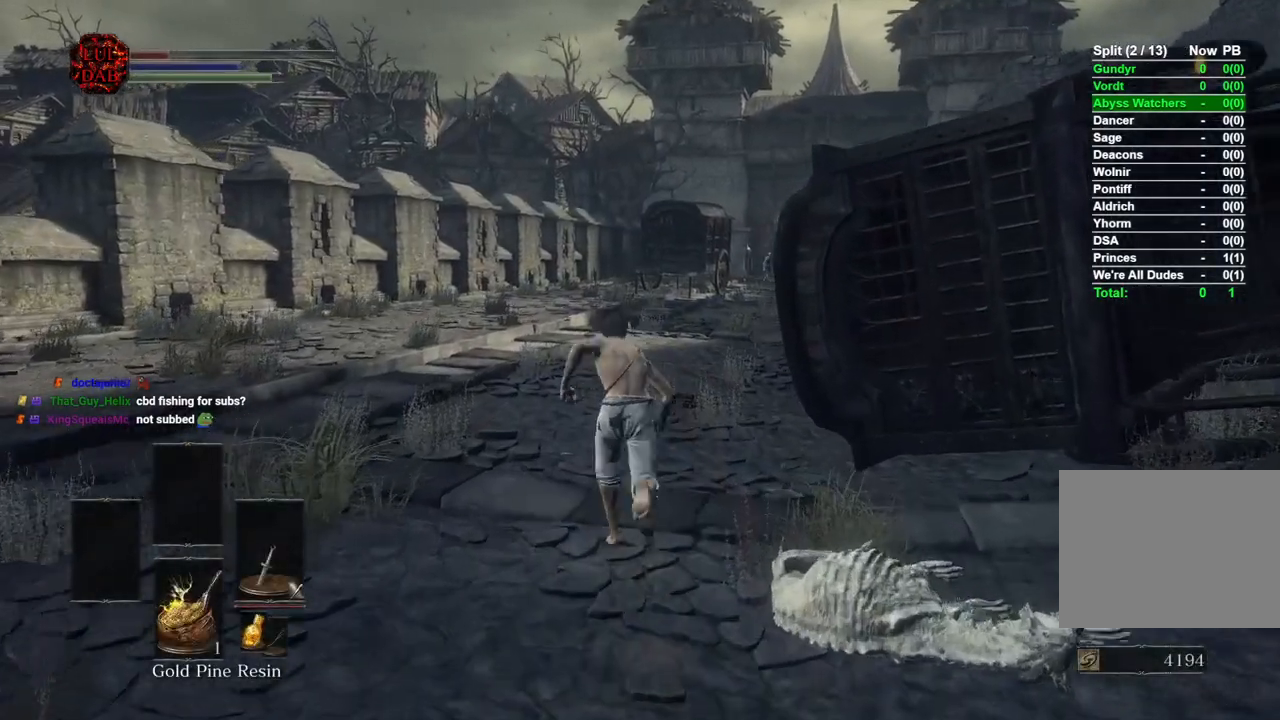
{"buttons": ["CIRCLE", "DPAD_DOWN"], "left_stick": "up", "right_stick": "center", "events": [[183, "DPAD_DOWN", "down"], [333, "DPAD_DOWN", "up"], [450, "DPAD_DOWN", "down"]]}
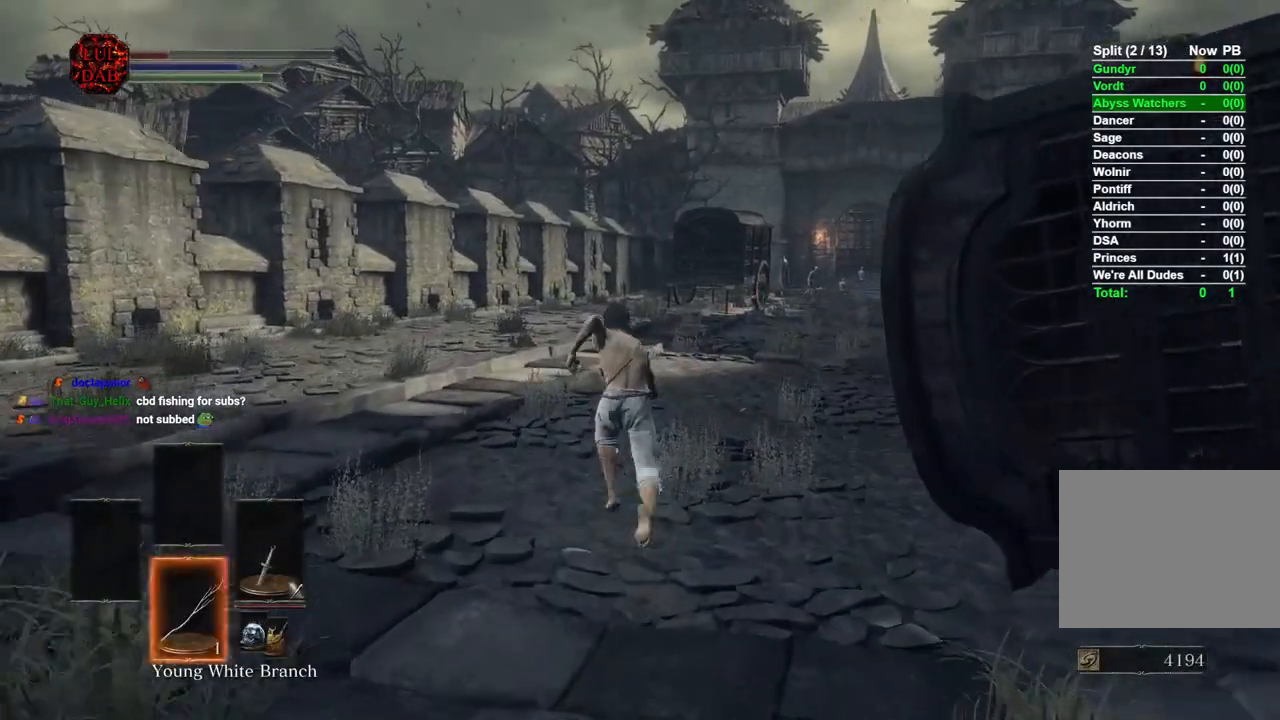
{"buttons": ["CIRCLE"], "left_stick": "up", "right_stick": "center", "events": [[83, "DPAD_DOWN", "up"]]}
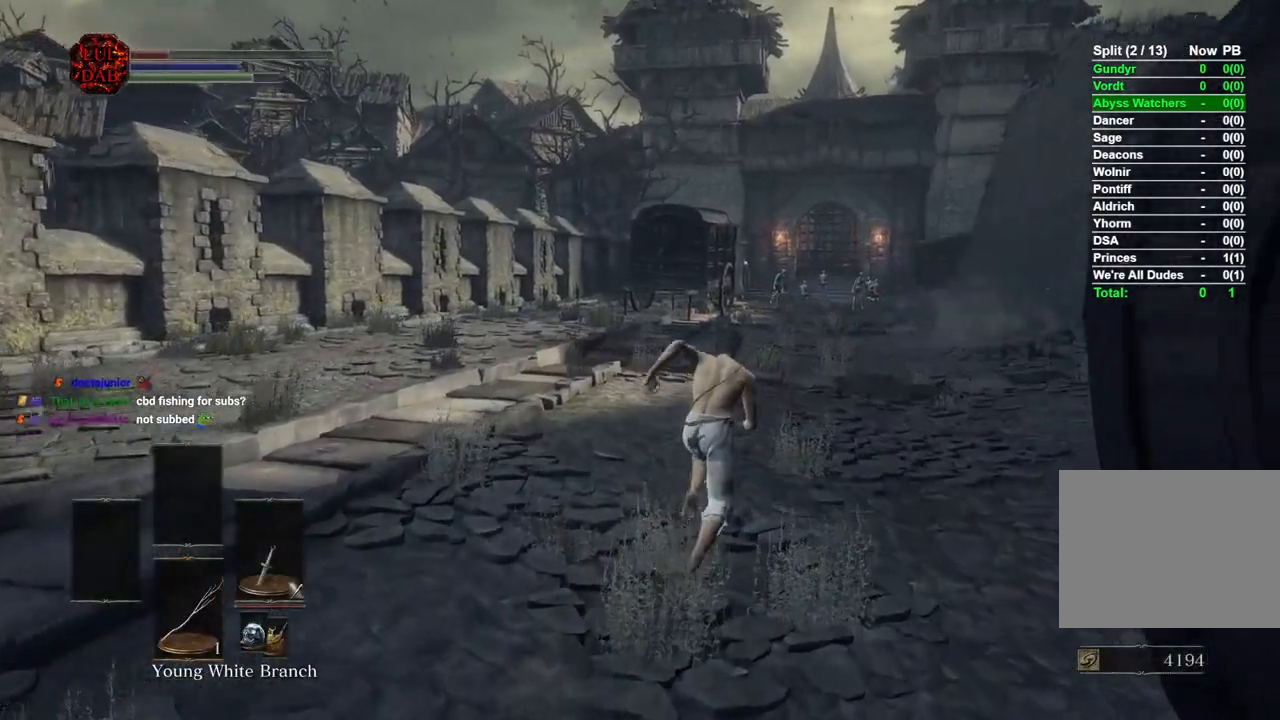
{"buttons": ["CIRCLE"], "left_stick": "up", "right_stick": "center", "events": []}
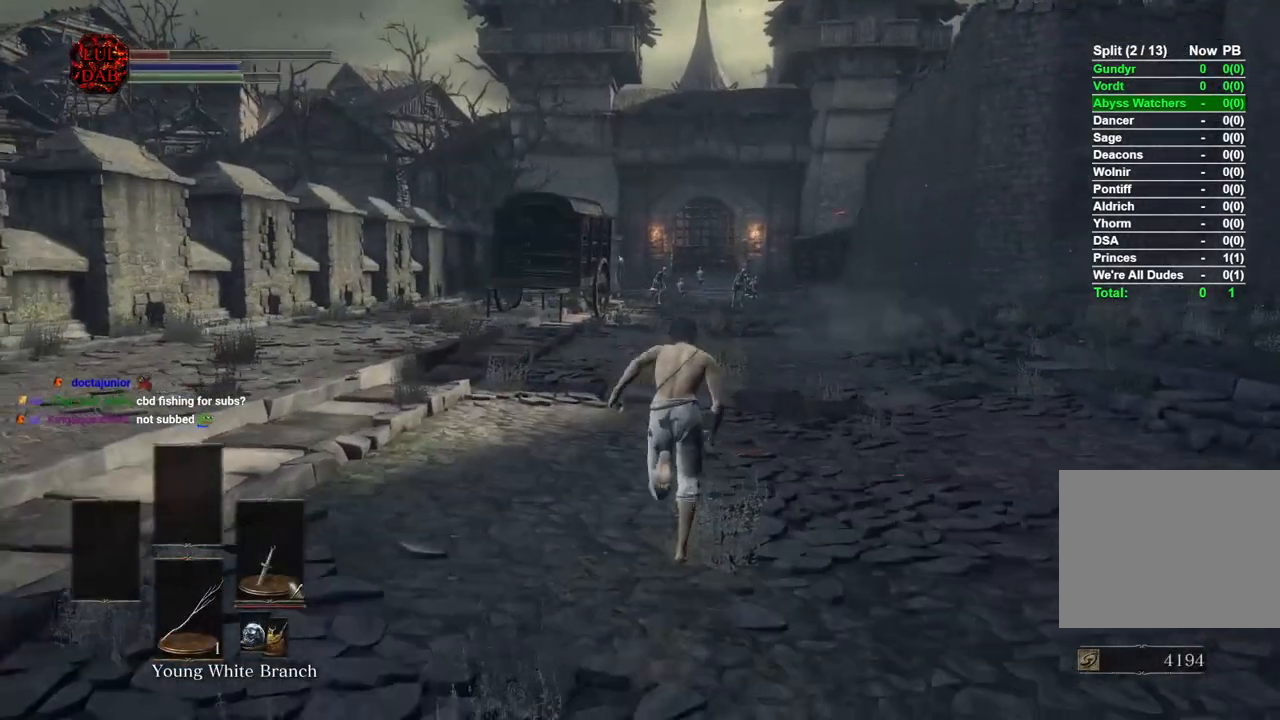
{"buttons": ["CIRCLE"], "left_stick": "up", "right_stick": "center", "events": []}
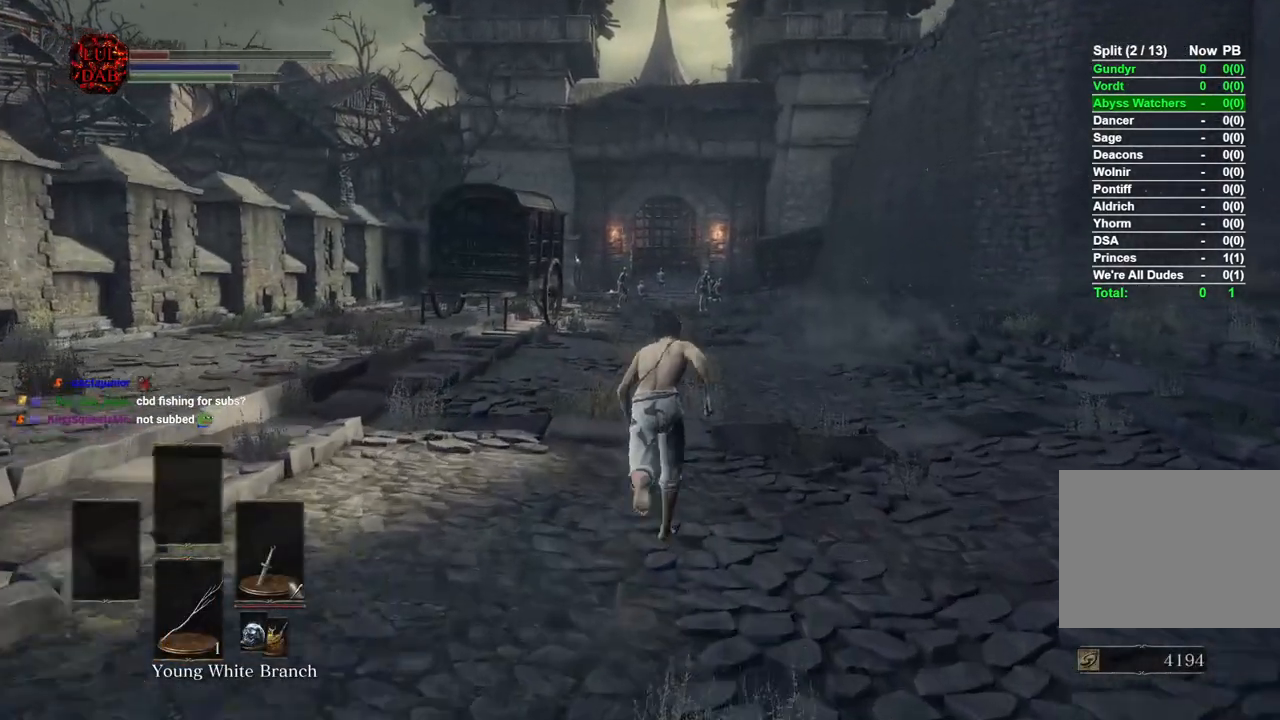
{"buttons": ["CIRCLE"], "left_stick": "up", "right_stick": "center", "events": []}
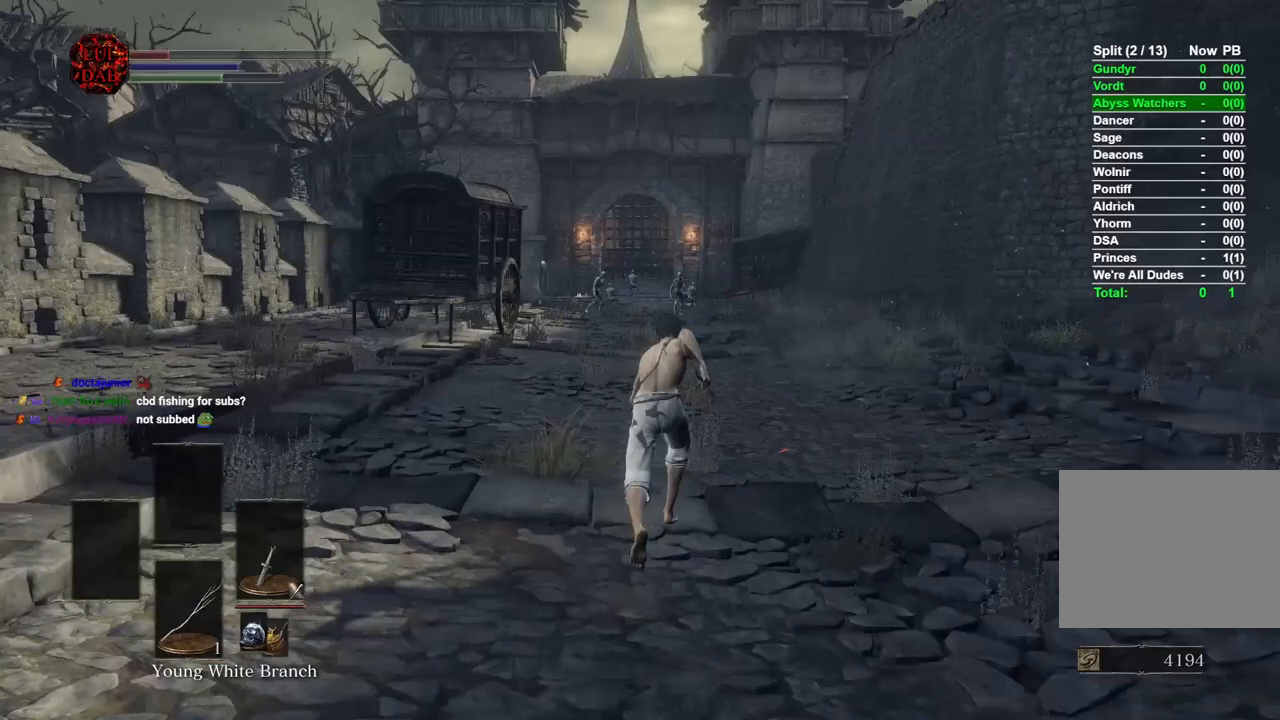
{"buttons": ["CIRCLE"], "left_stick": "up", "right_stick": "center", "events": []}
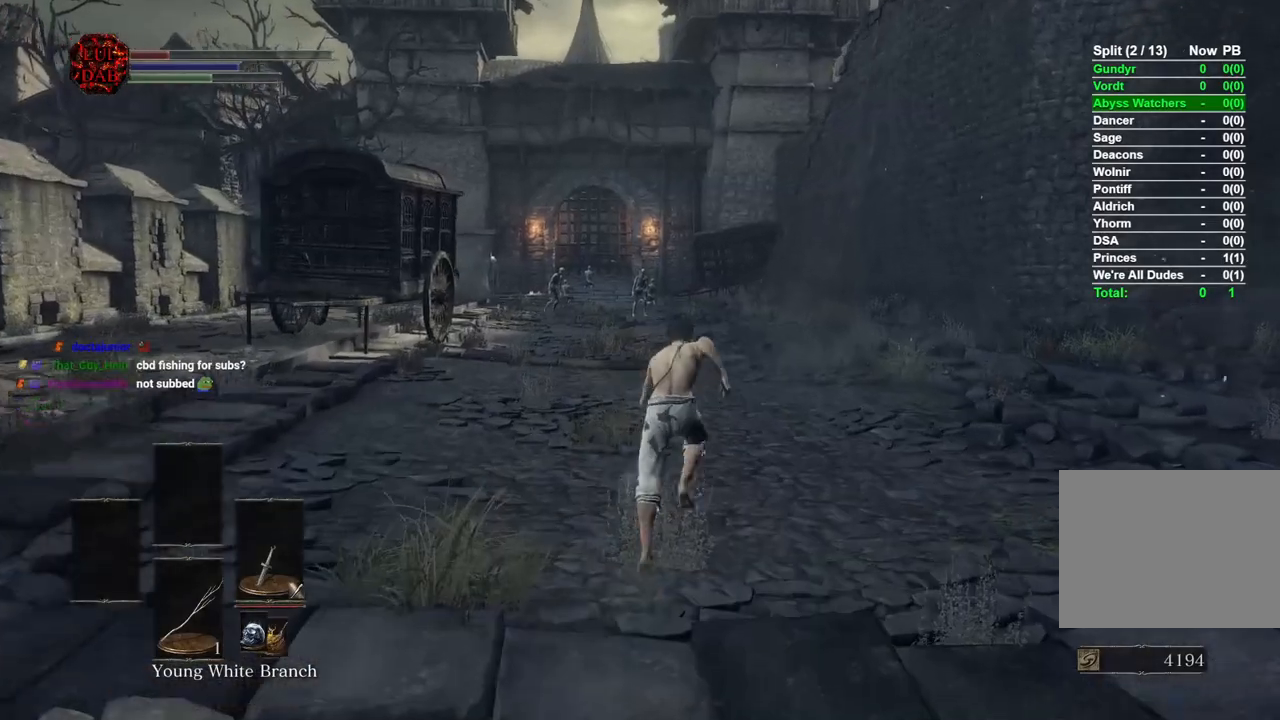
{"buttons": ["CIRCLE"], "left_stick": "up", "right_stick": "center", "events": [[83, "DPAD_DOWN", "down"], [200, "DPAD_DOWN", "up"]]}
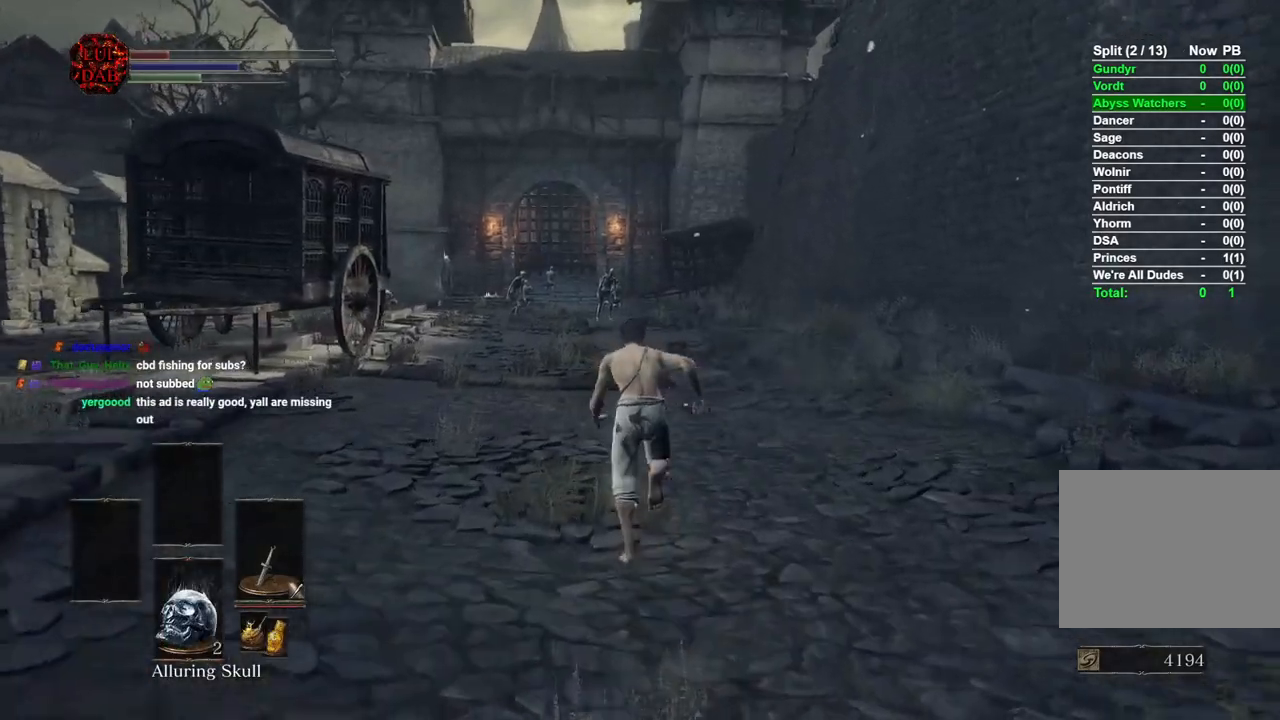
{"buttons": [], "left_stick": "up", "right_stick": "center", "events": [[500, "CIRCLE", "up"]]}
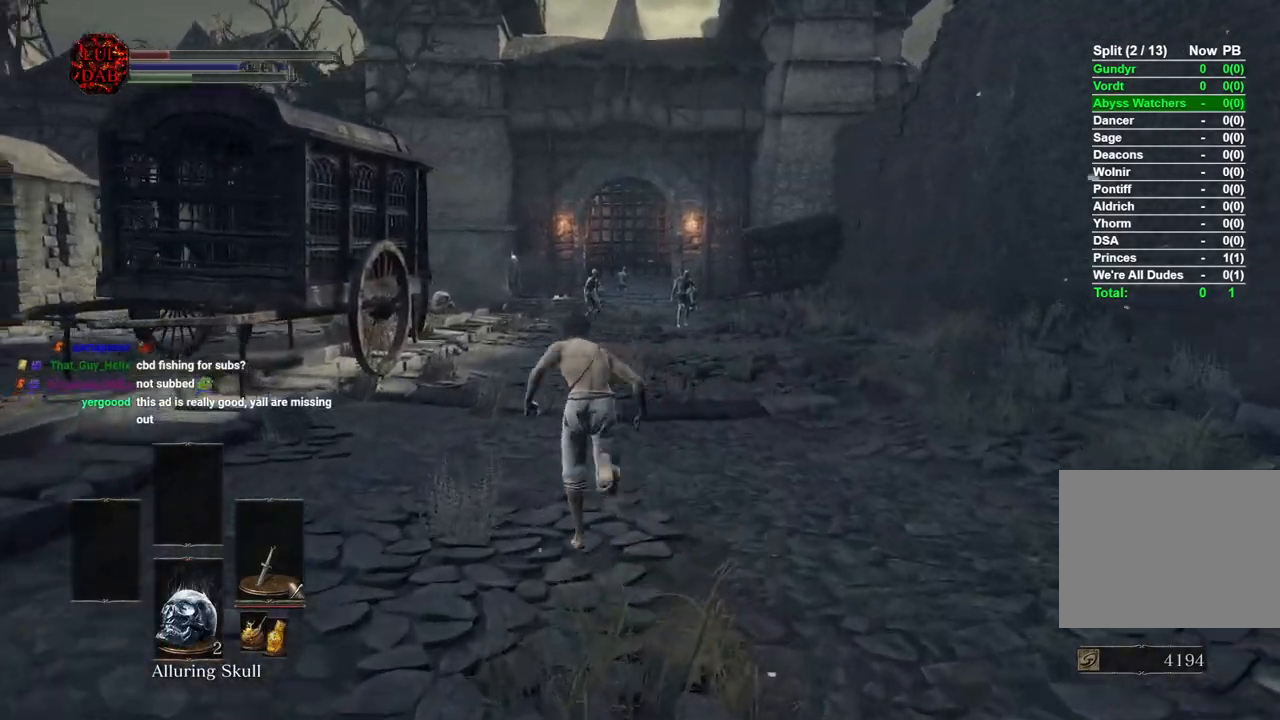
{"buttons": [], "left_stick": "up", "right_stick": "center", "events": []}
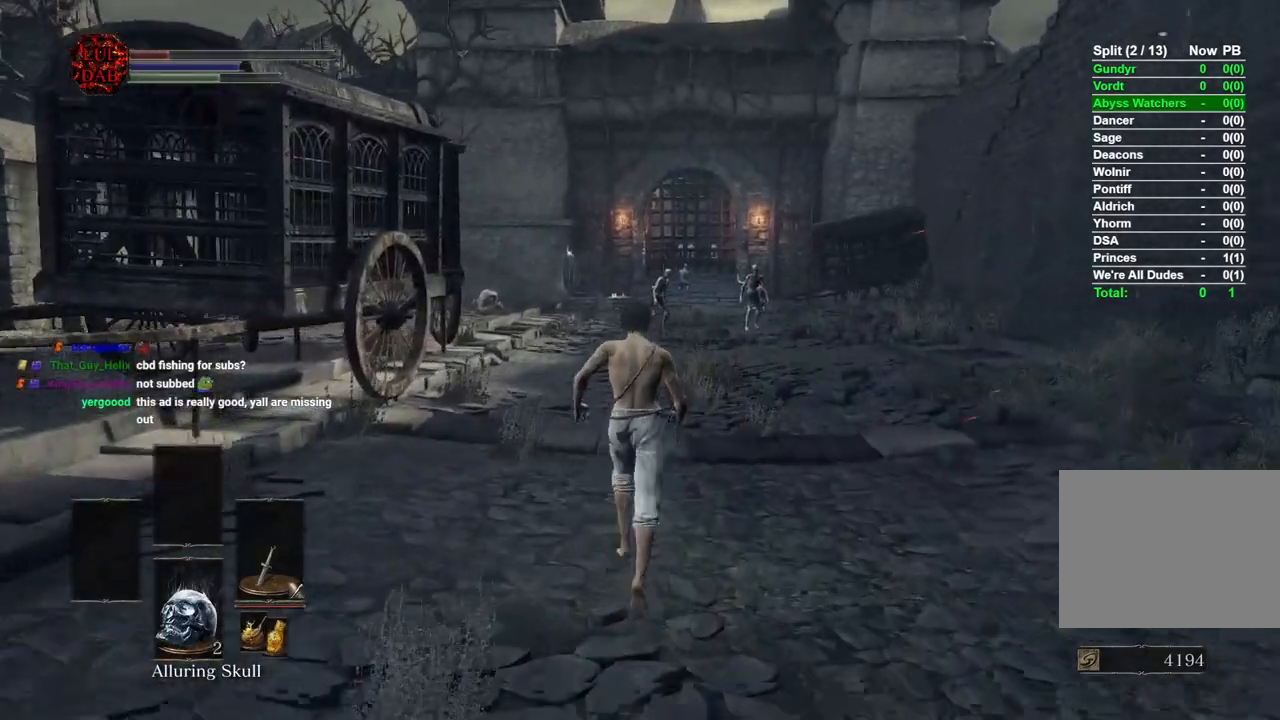
{"buttons": ["CIRCLE"], "left_stick": "up", "right_stick": "center", "events": [[67, "CIRCLE", "down"]]}
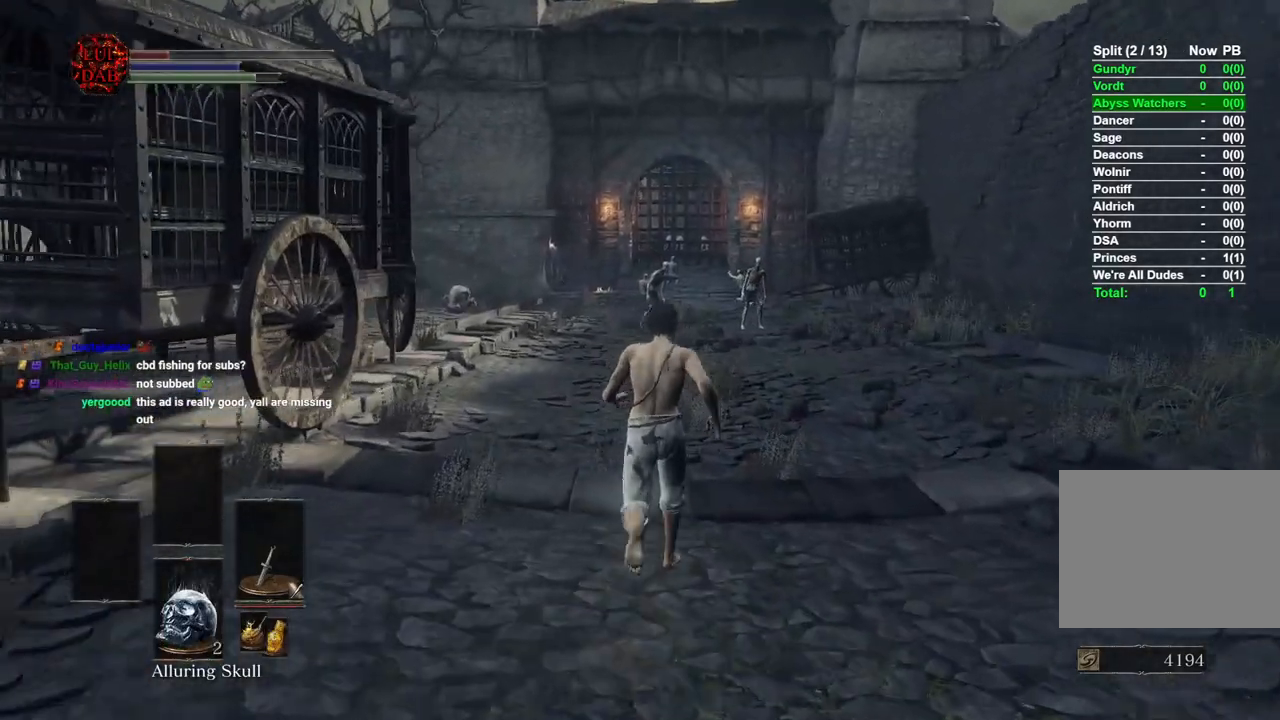
{"buttons": ["CIRCLE"], "left_stick": "up", "right_stick": "center", "events": []}
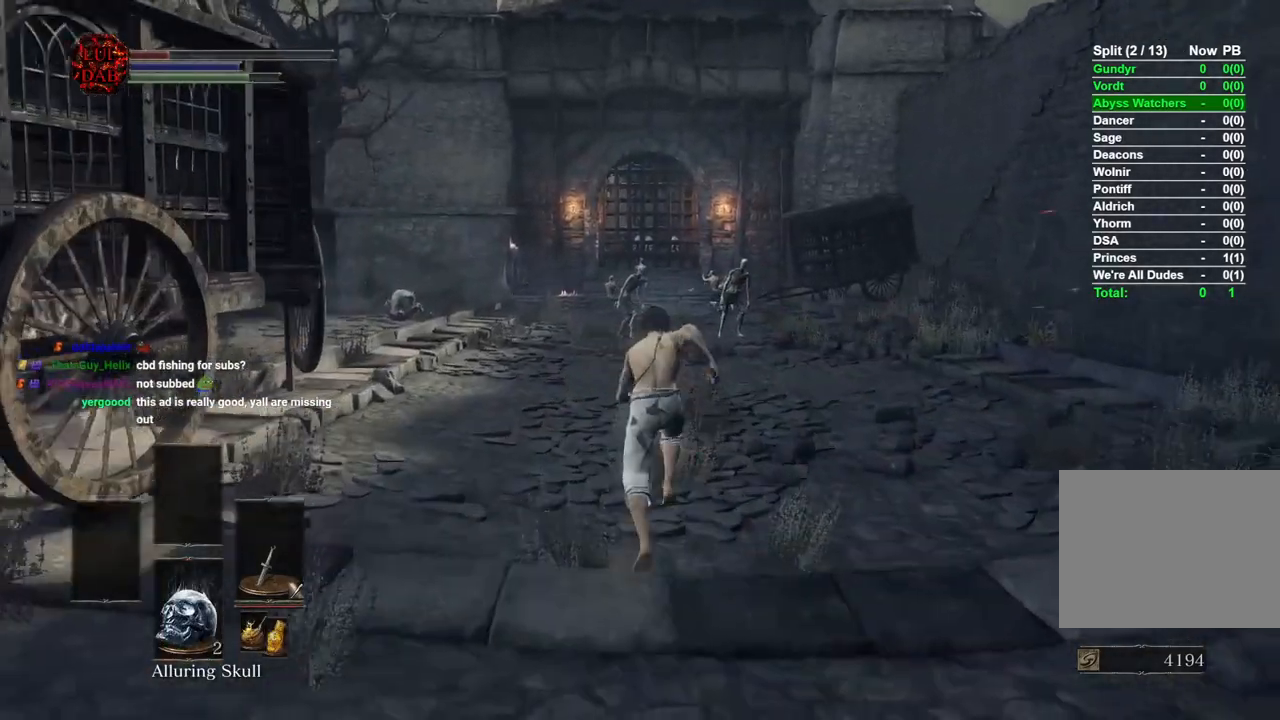
{"buttons": ["CIRCLE"], "left_stick": "up", "right_stick": "center", "events": []}
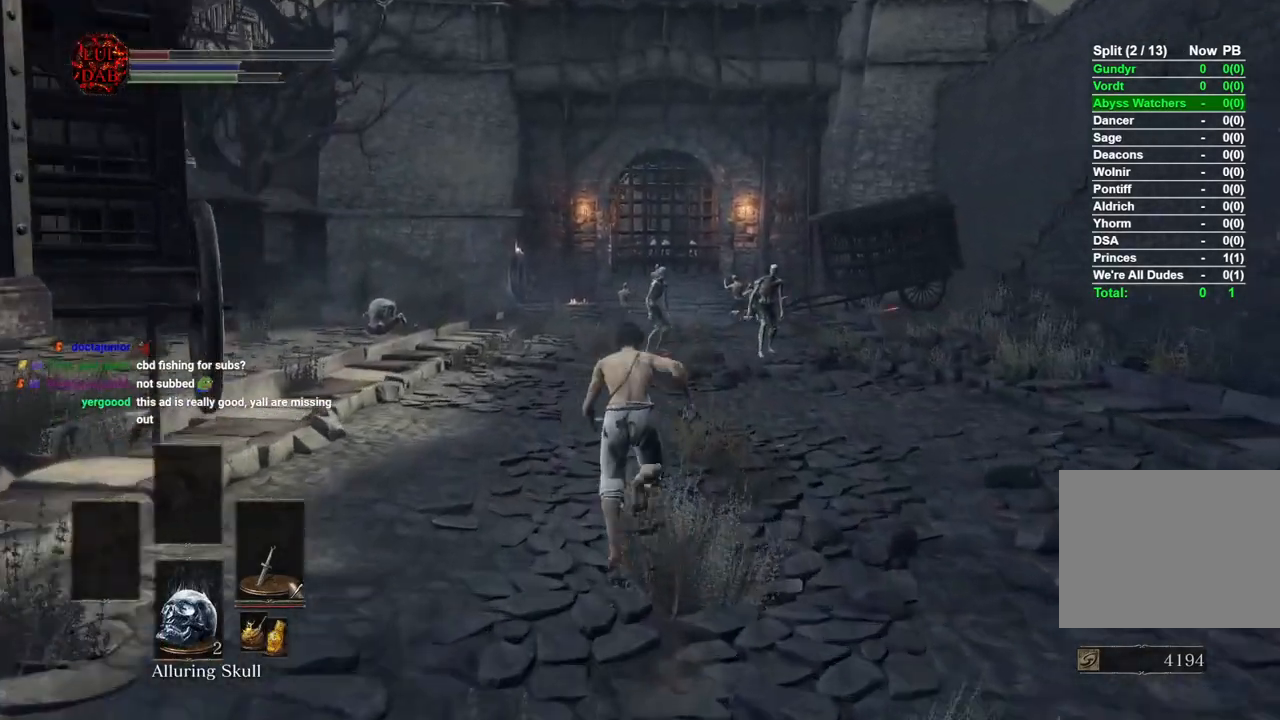
{"buttons": ["CIRCLE"], "left_stick": "up", "right_stick": "center", "events": []}
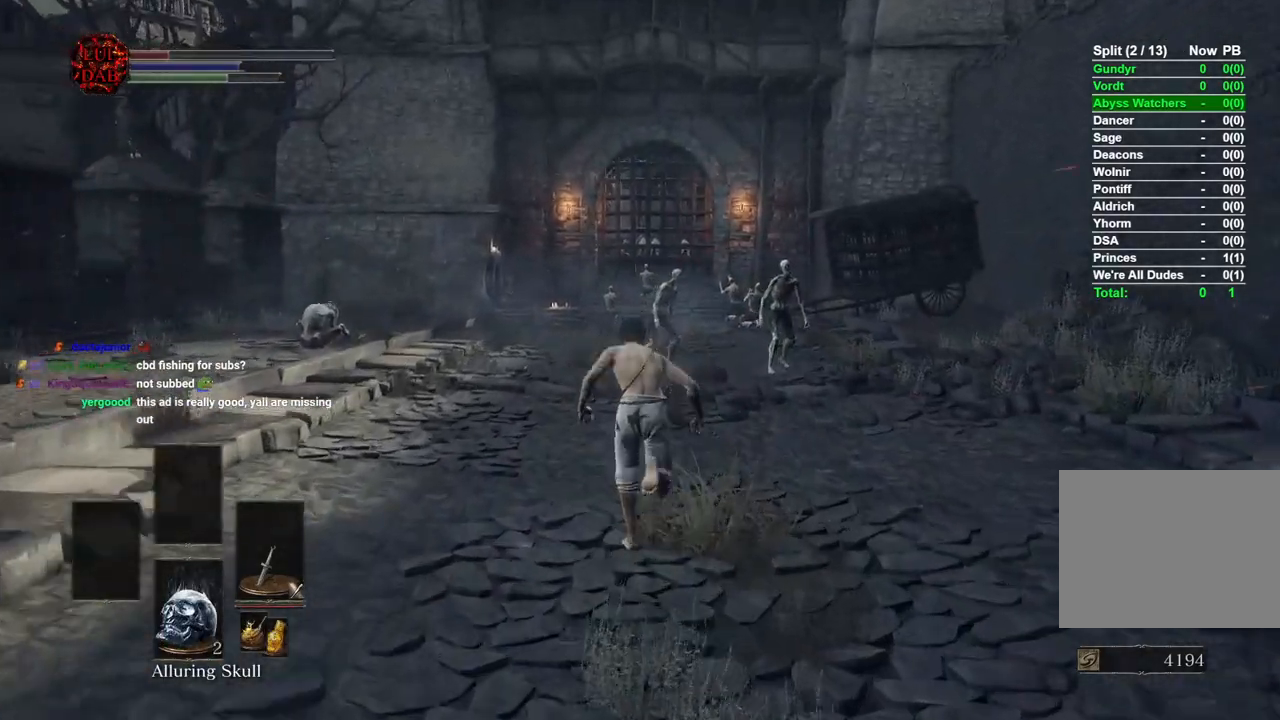
{"buttons": ["CIRCLE"], "left_stick": "up", "right_stick": "center", "events": [[150, "CIRCLE", "up"], [483, "CIRCLE", "down"]]}
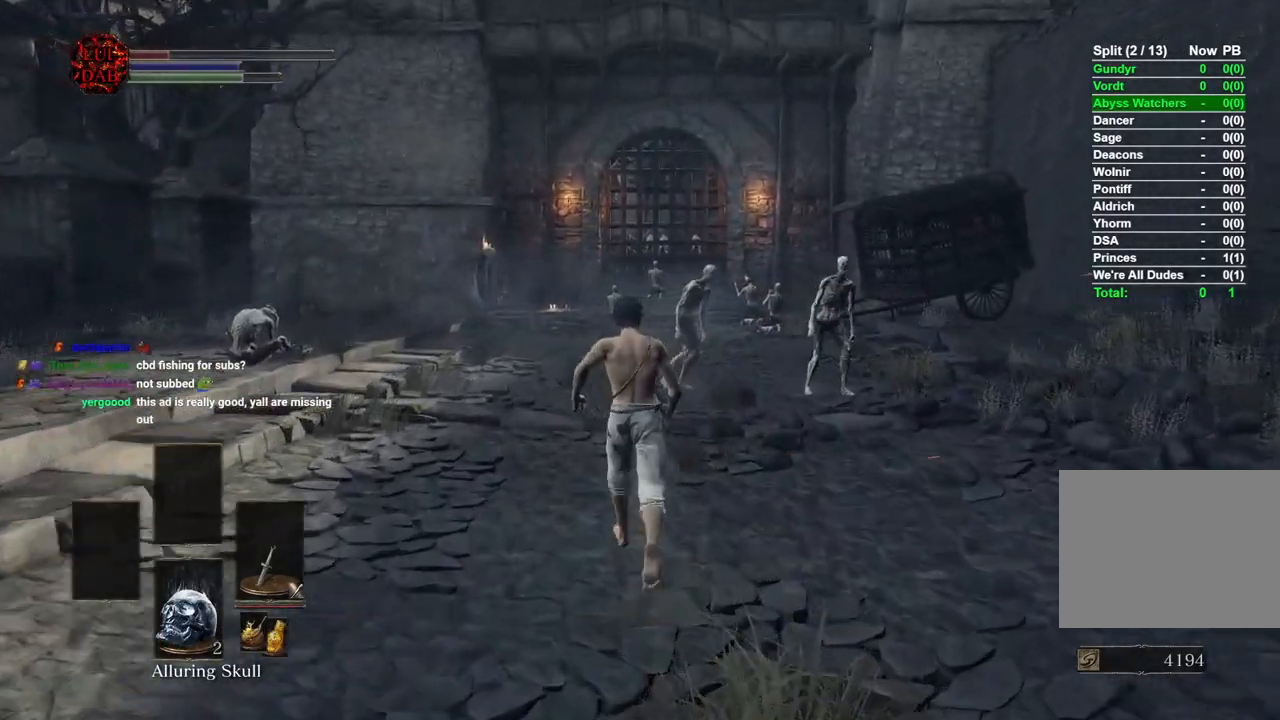
{"buttons": ["CIRCLE"], "left_stick": "up", "right_stick": "center", "events": []}
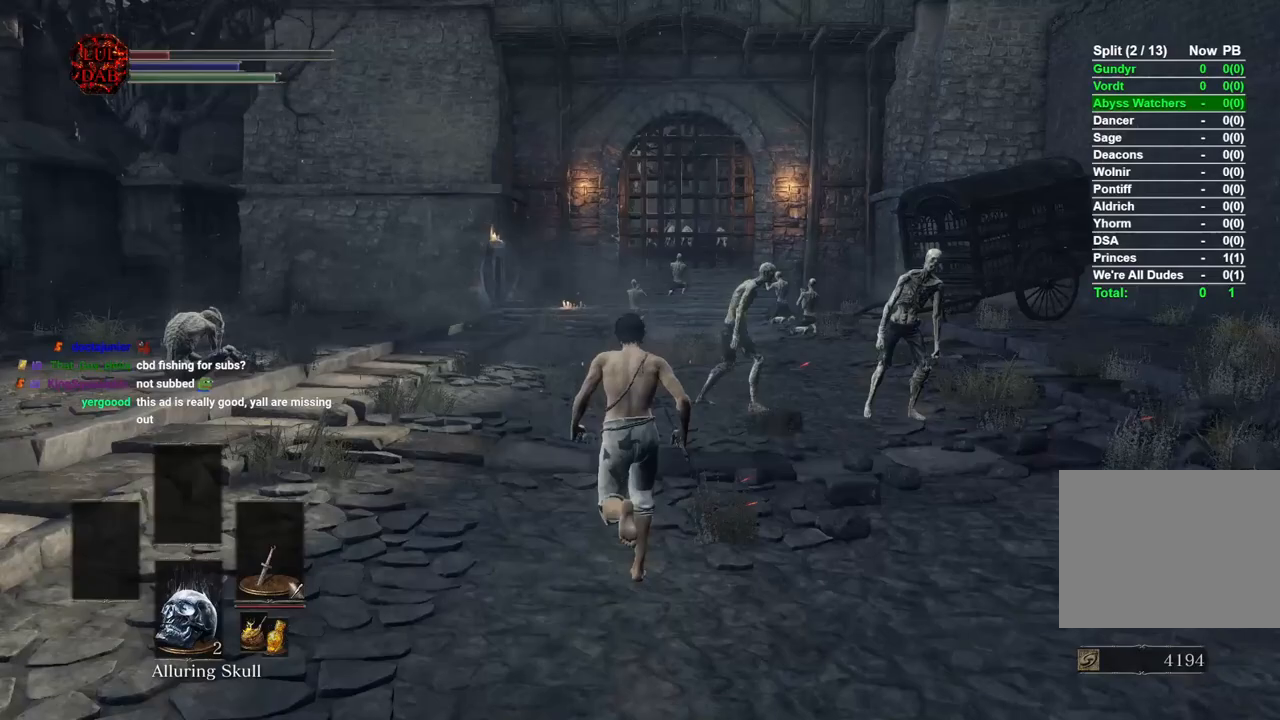
{"buttons": ["CIRCLE"], "left_stick": "up", "right_stick": "center", "events": []}
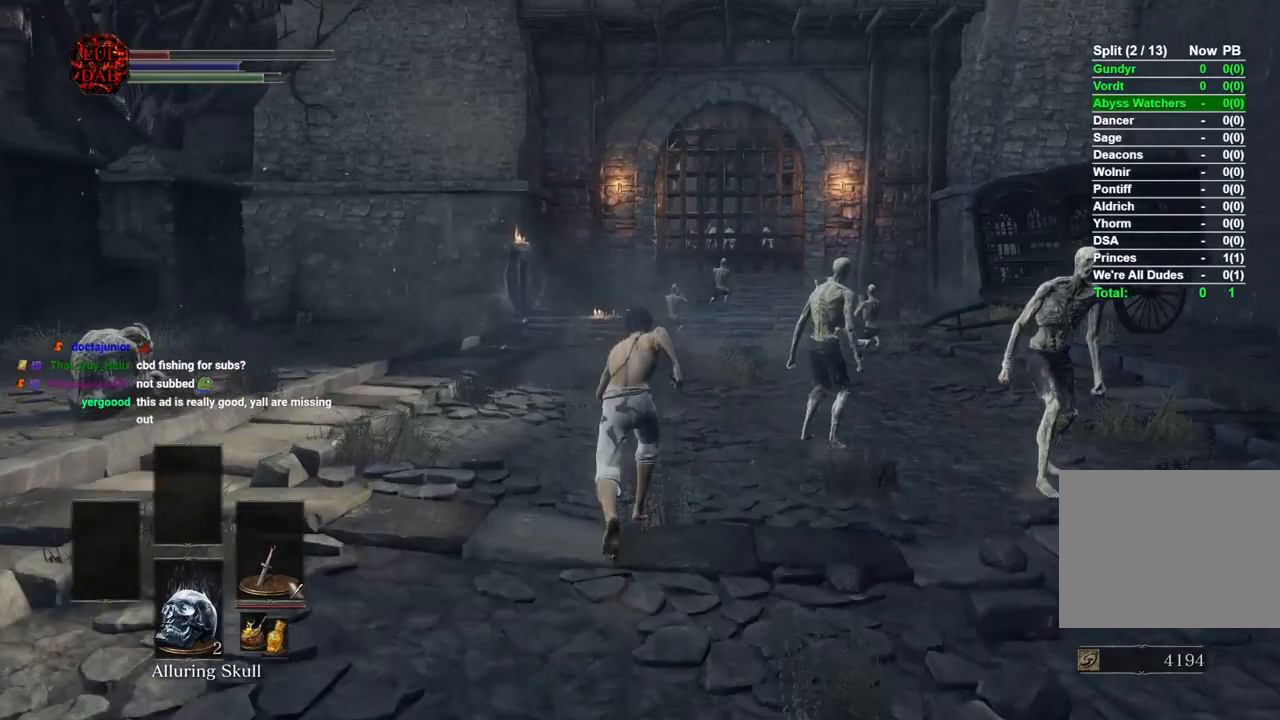
{"buttons": ["CIRCLE"], "left_stick": "up", "right_stick": "center", "events": [[133, "right_stick", "up-left"], [250, "right_stick", "center"]]}
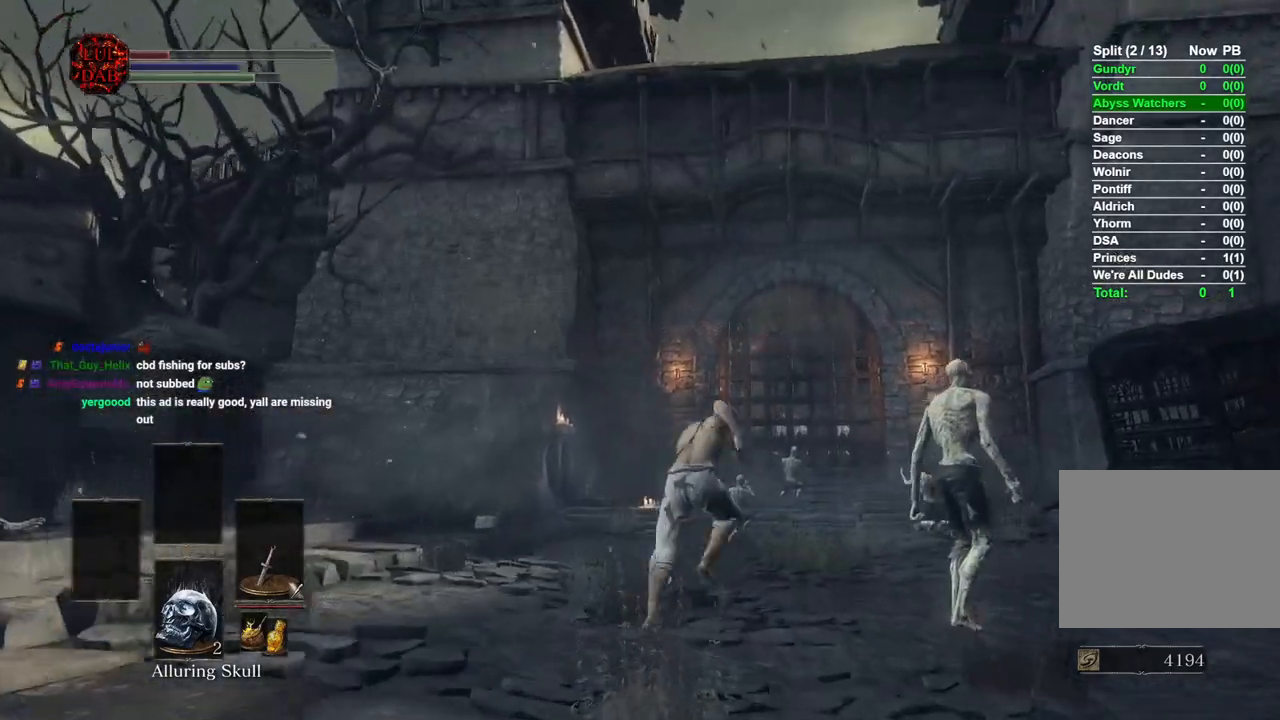
{"buttons": ["CIRCLE"], "left_stick": "up", "right_stick": "center", "events": [[67, "right_stick", "up"], [233, "right_stick", "center"]]}
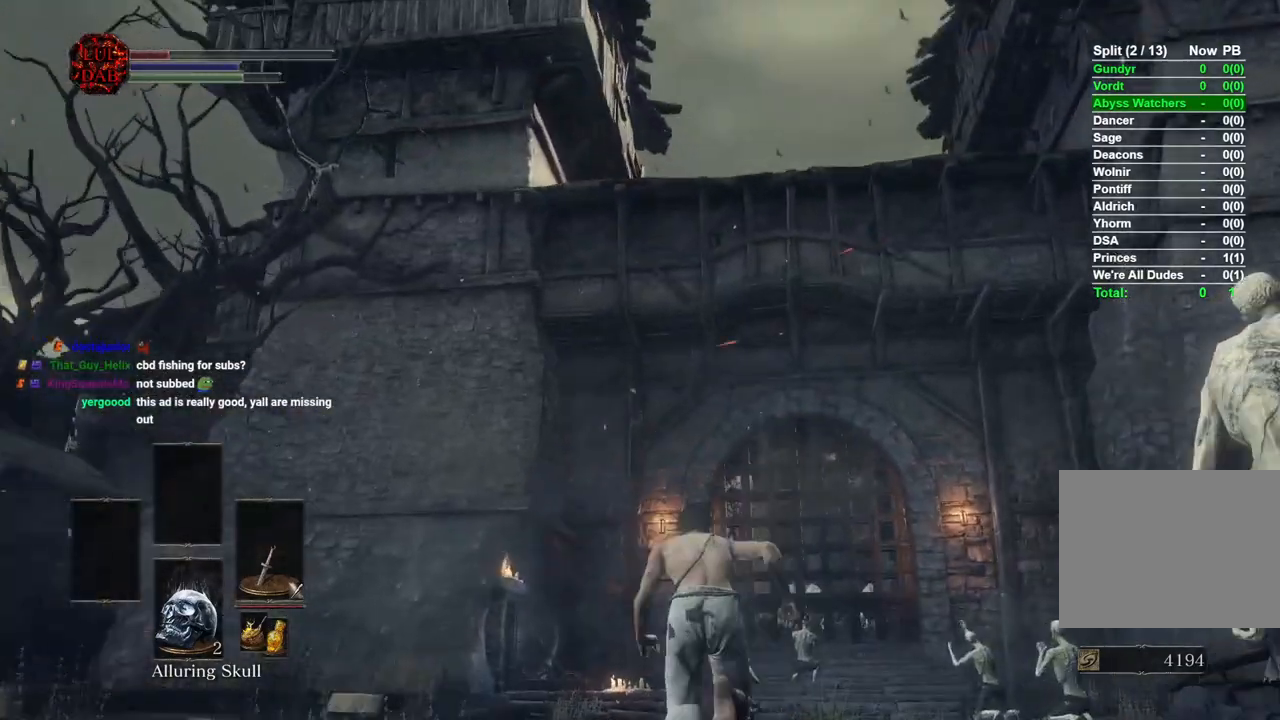
{"buttons": [], "left_stick": "up", "right_stick": "up-left", "events": [[83, "SQUARE", "down"], [217, "SQUARE", "up"], [383, "right_stick", "up-left"], [467, "CIRCLE", "up"]]}
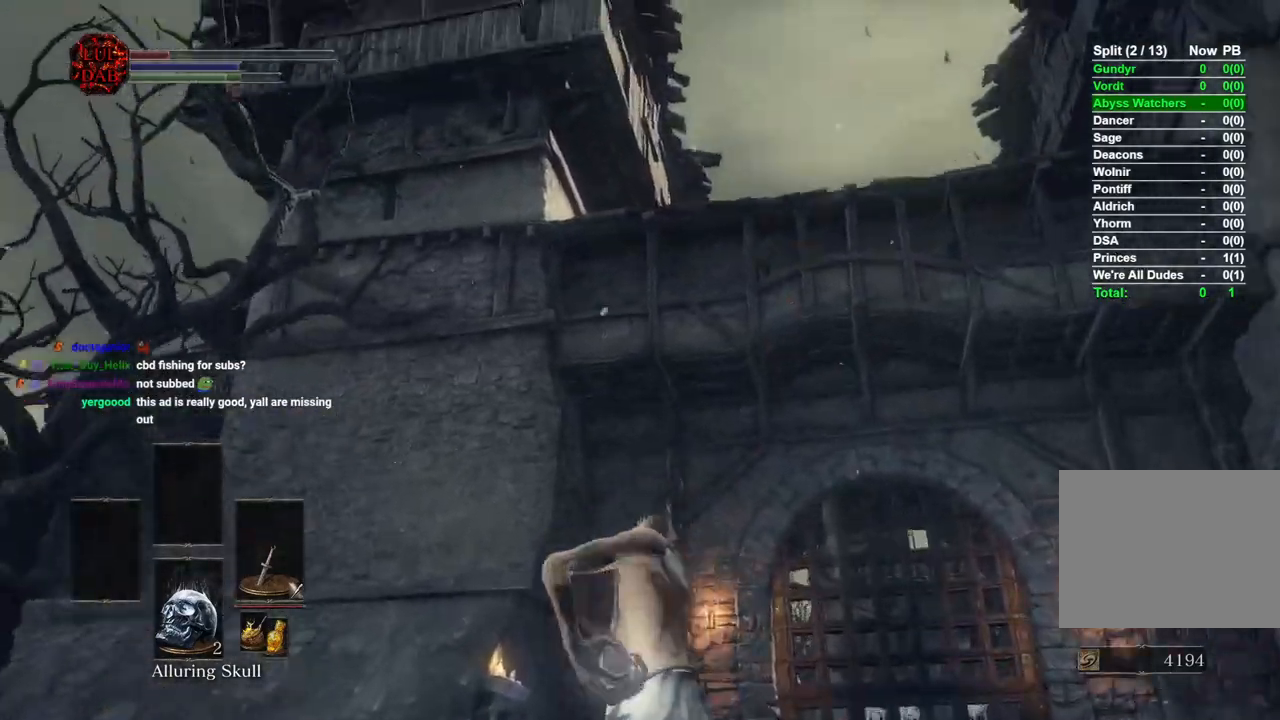
{"buttons": [], "left_stick": "up", "right_stick": "center", "events": [[167, "right_stick", "center"], [233, "right_stick", "up"], [367, "right_stick", "center"]]}
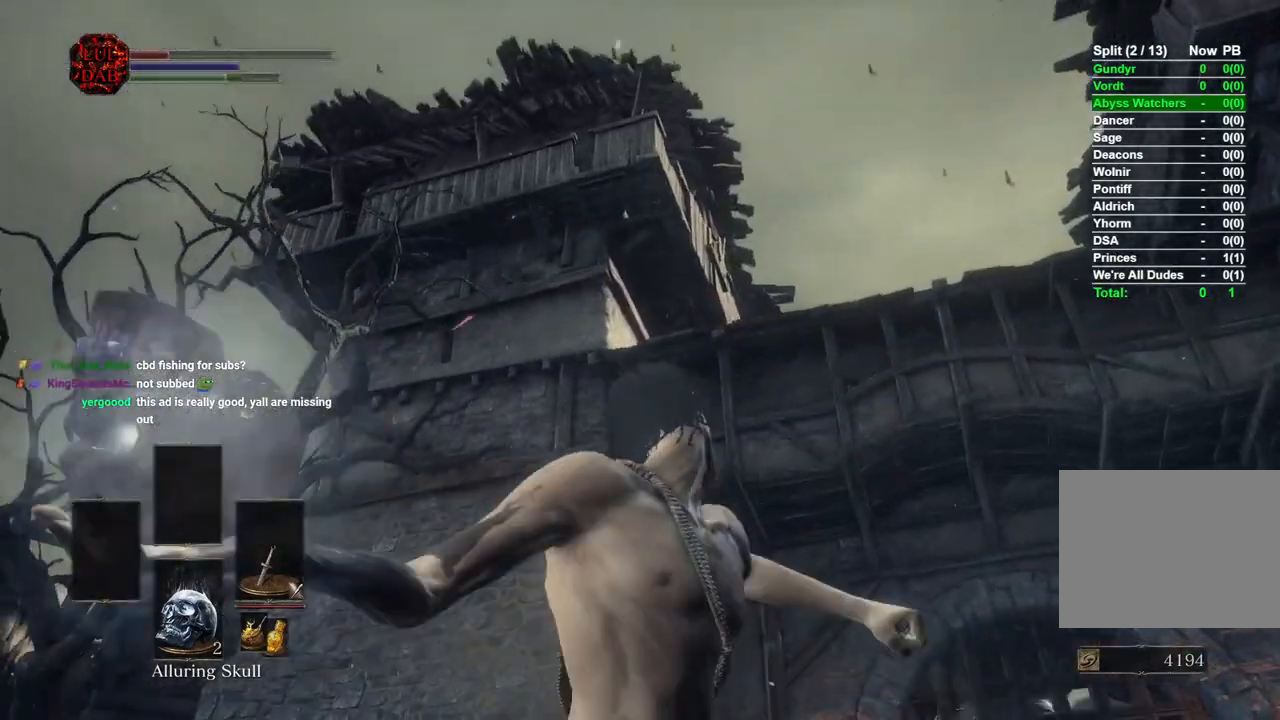
{"buttons": [], "left_stick": "up", "right_stick": "down", "events": [[433, "right_stick", "down"]]}
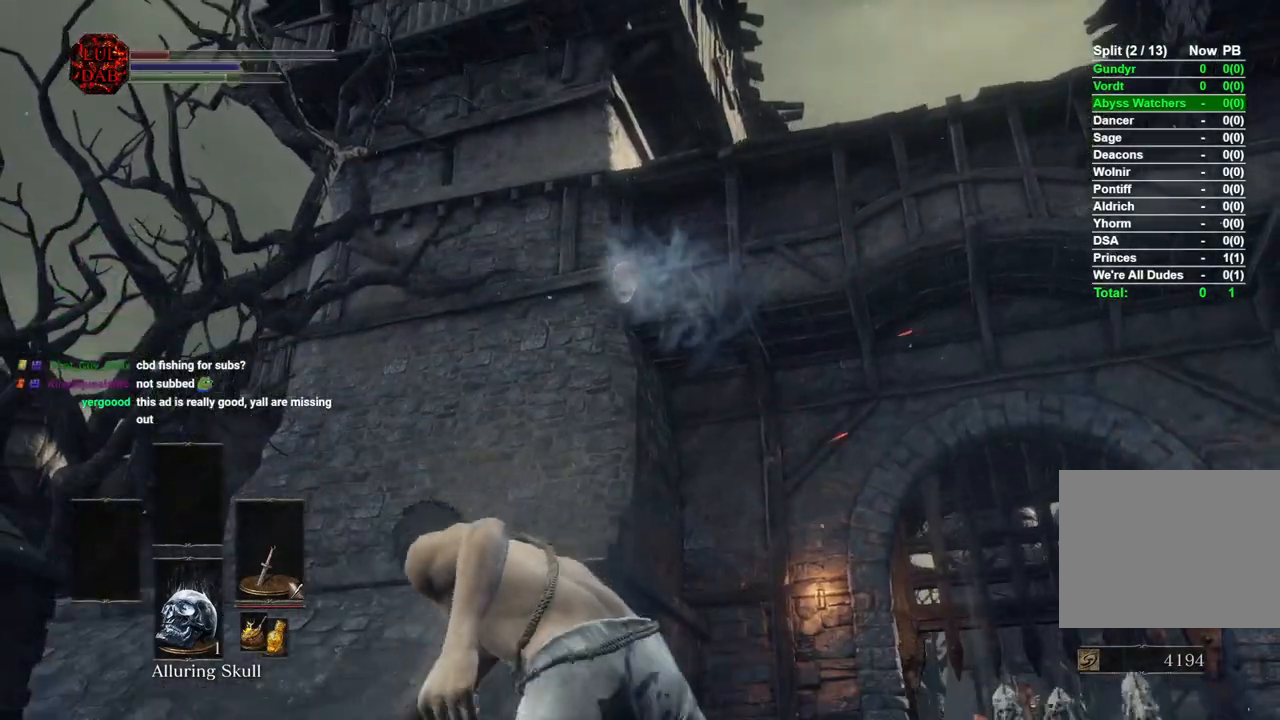
{"buttons": ["CIRCLE"], "left_stick": "up", "right_stick": "right", "events": [[217, "right_stick", "center"], [233, "CIRCLE", "down"], [467, "right_stick", "right"]]}
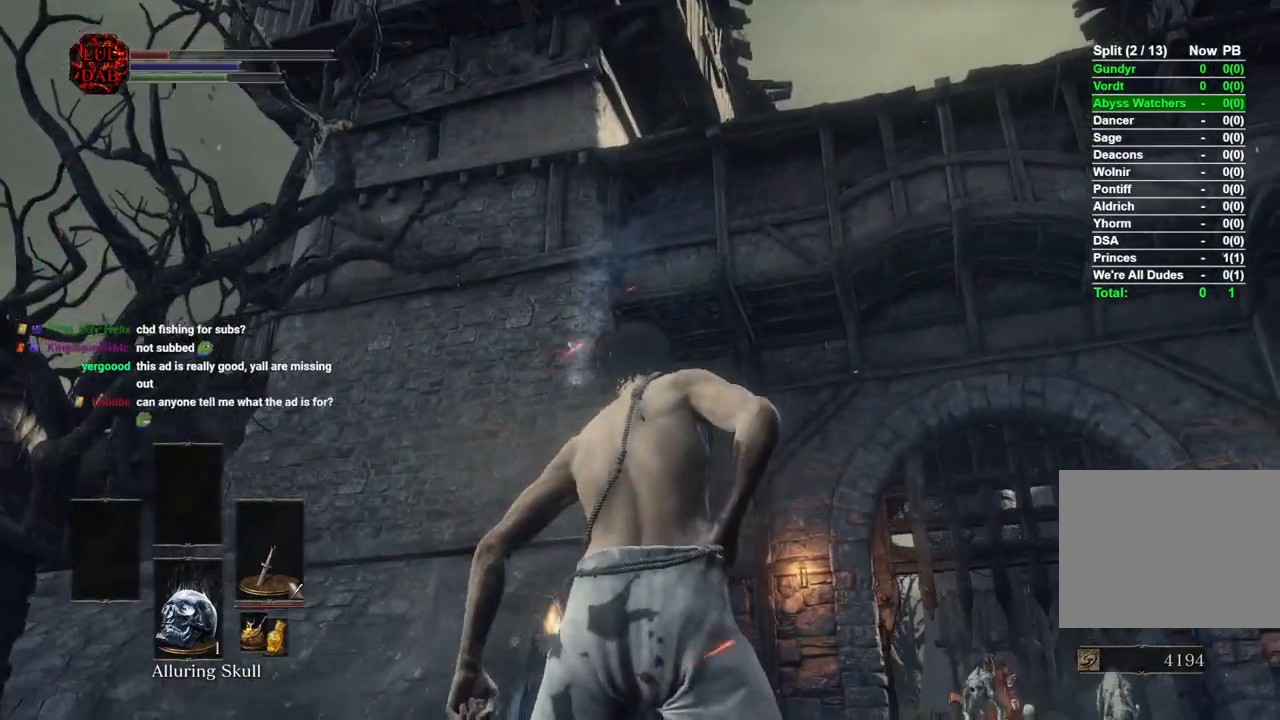
{"buttons": ["CIRCLE"], "left_stick": "up", "right_stick": "center", "events": [[50, "right_stick", "down-right"], [300, "right_stick", "down"], [467, "right_stick", "center"]]}